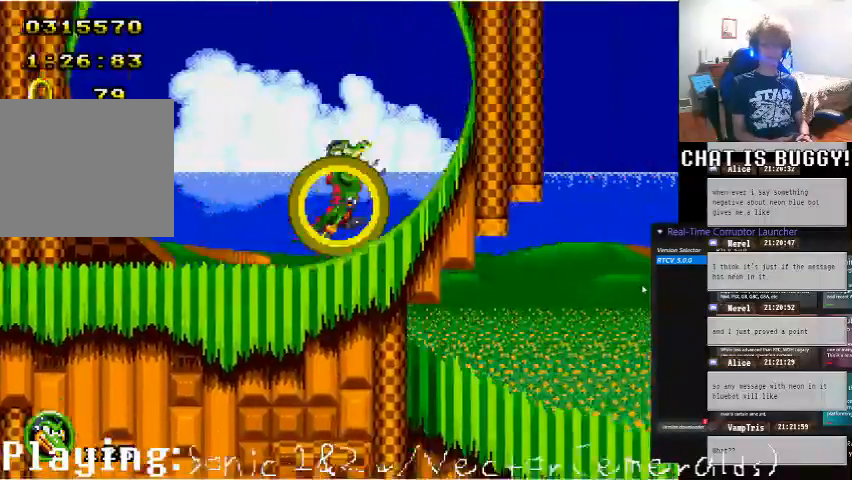
Gameplay with a controller (Xbox layout); each line is a JSON object with the inputs held at the frame after it. "events" lists button and stick changes between this image and that frame as [ms after this image, input, new state], when the widget could be followed in between. Not read: L1 L2 L3 R1 R2 R3 X Y.
{"buttons": ["DPAD_RIGHT"], "left_stick": "center", "right_stick": "center", "events": []}
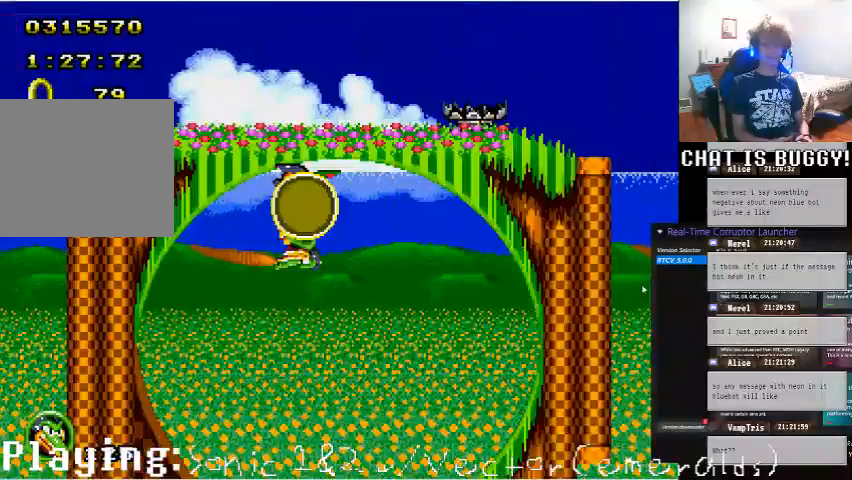
{"buttons": ["DPAD_RIGHT"], "left_stick": "center", "right_stick": "center"}
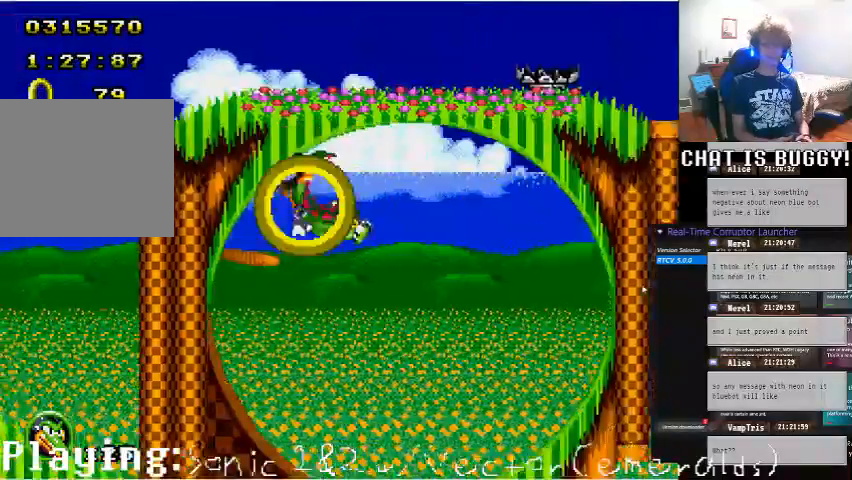
{"buttons": ["DPAD_RIGHT"], "left_stick": "center", "right_stick": "center", "events": [[100, "A", "down"], [200, "A", "up"]]}
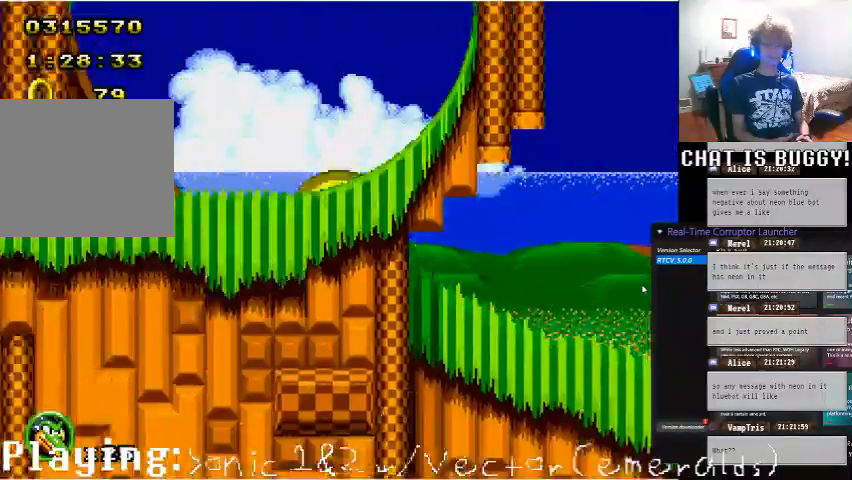
{"buttons": ["DPAD_RIGHT"], "left_stick": "center", "right_stick": "center"}
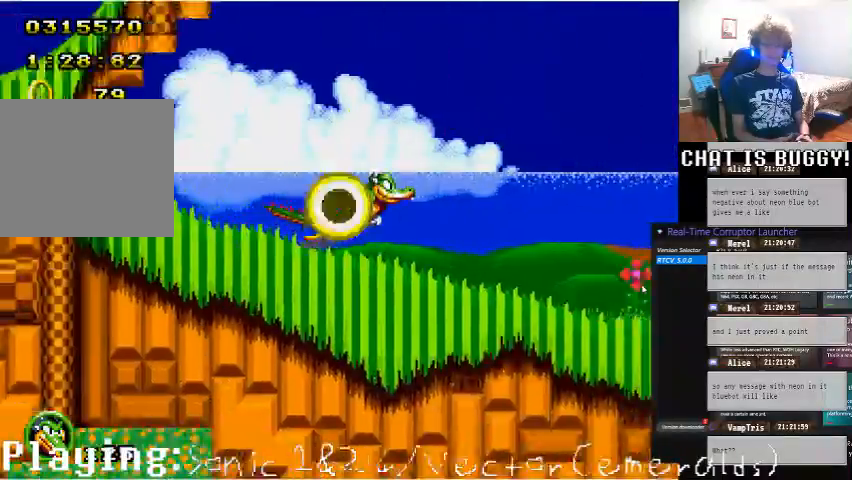
{"buttons": ["DPAD_RIGHT"], "left_stick": "center", "right_stick": "center", "events": []}
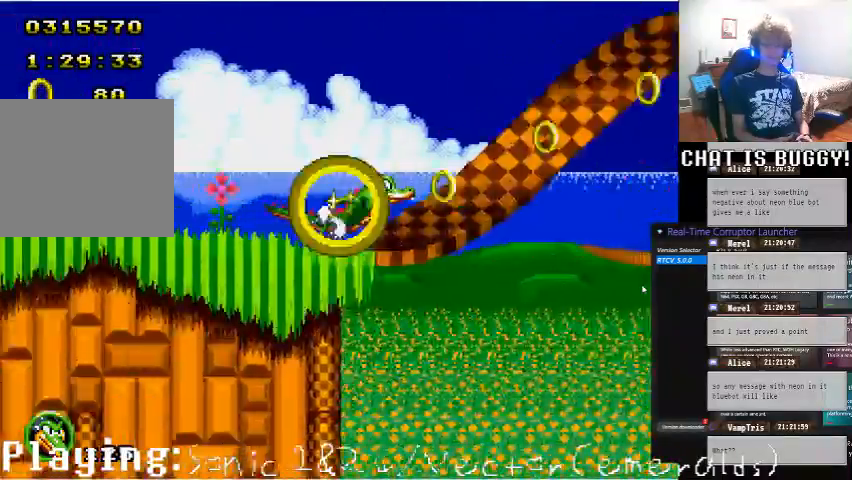
{"buttons": ["DPAD_RIGHT"], "left_stick": "center", "right_stick": "center", "events": []}
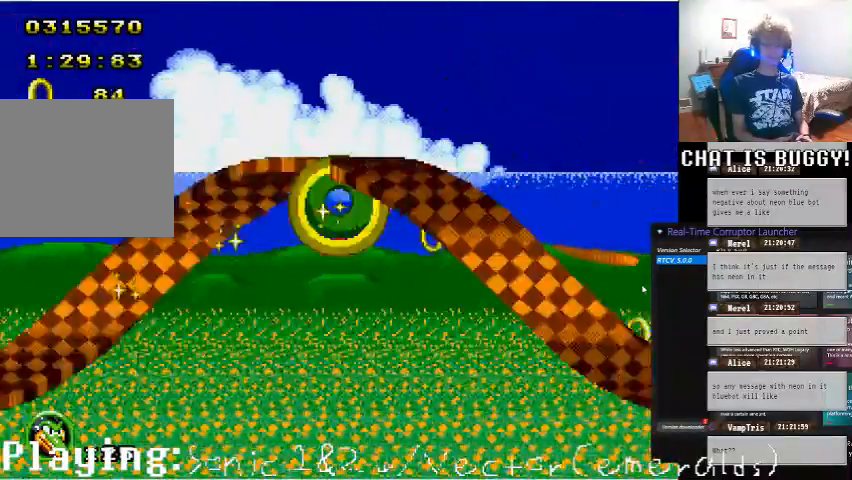
{"buttons": ["DPAD_RIGHT"], "left_stick": "center", "right_stick": "center"}